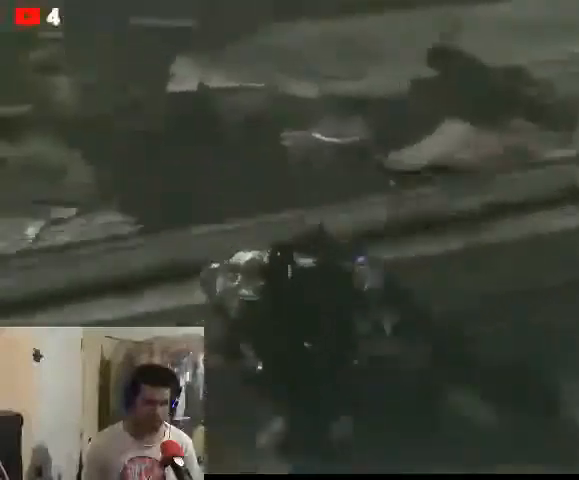
Gameplay with a controller (Xbox layout); each line is a JSON object with the inputs held at the frame after it. "events" lists button and stick changes between this image and that frame as [ms after this image, input, new state], when the widget could be followed in between.
{"buttons": [], "left_stick": "right", "right_stick": "up-right", "events": [[133, "right_stick", "down"], [233, "left_stick", "right"], [400, "right_stick", "up-right"]]}
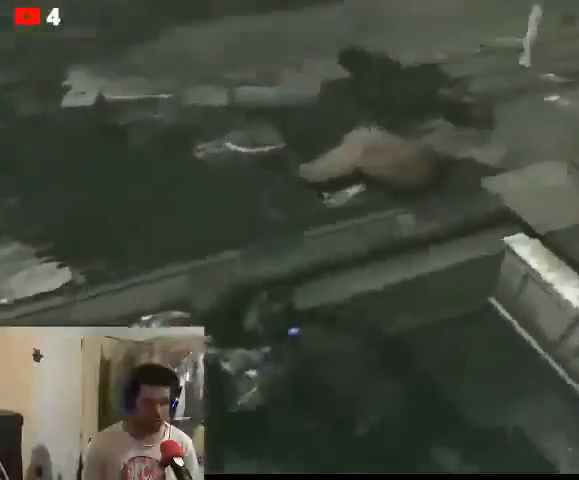
{"buttons": [], "left_stick": "right", "right_stick": "center", "events": [[133, "right_stick", "right"], [400, "right_stick", "center"]]}
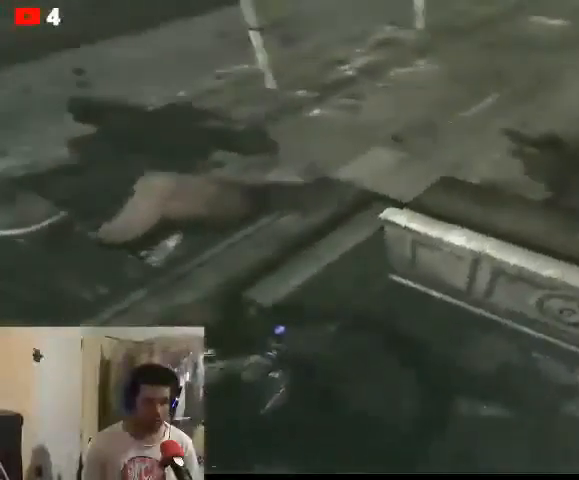
{"buttons": [], "left_stick": "center", "right_stick": "left", "events": [[133, "left_stick", "center"], [367, "right_stick", "left"]]}
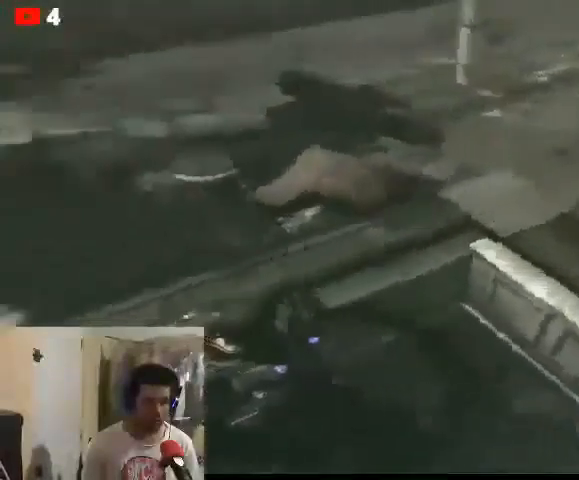
{"buttons": [], "left_stick": "center", "right_stick": "center", "events": [[300, "right_stick", "center"]]}
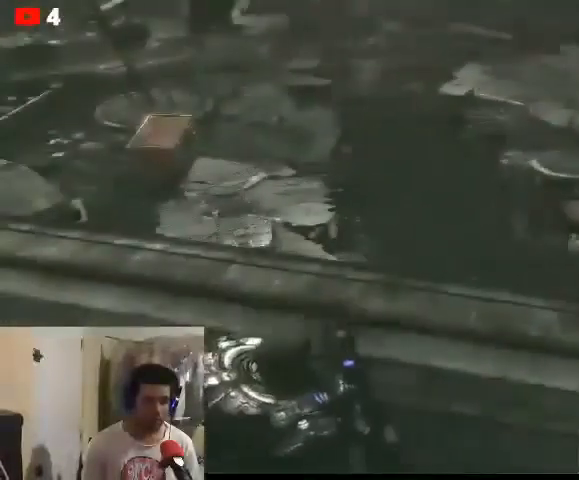
{"buttons": [], "left_stick": "center", "right_stick": "center", "events": [[333, "right_stick", "up"], [500, "right_stick", "center"]]}
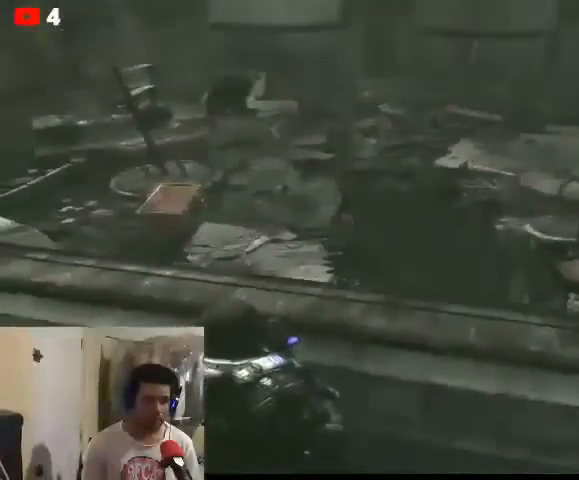
{"buttons": [], "left_stick": "center", "right_stick": "up-right", "events": [[400, "right_stick", "up-right"]]}
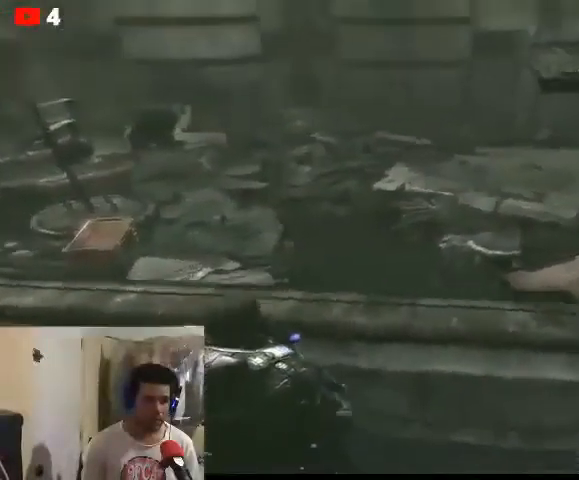
{"buttons": [], "left_stick": "center", "right_stick": "right", "events": [[433, "right_stick", "right"]]}
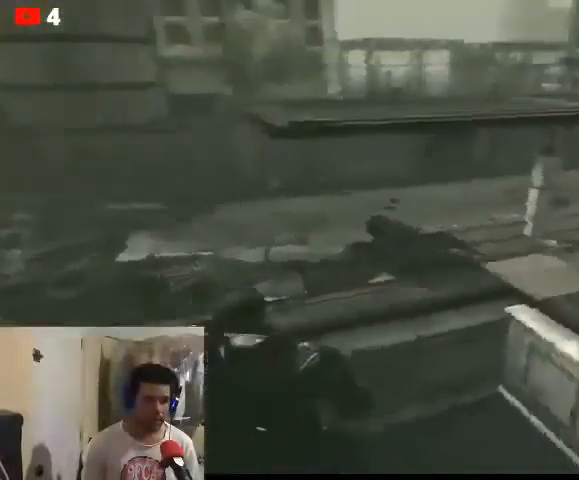
{"buttons": [], "left_stick": "center", "right_stick": "right", "events": []}
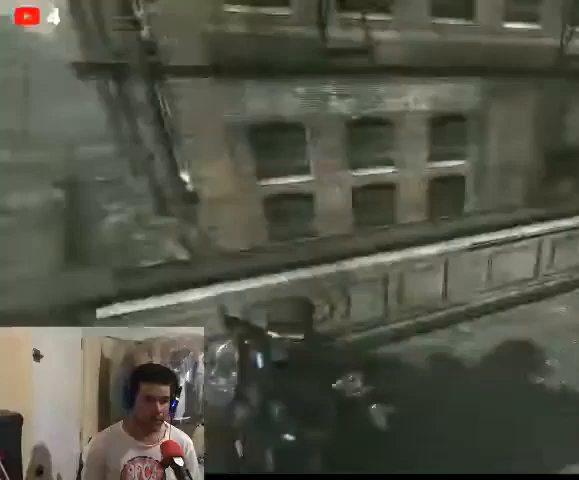
{"buttons": [], "left_stick": "up", "right_stick": "up-right", "events": [[200, "right_stick", "up-right"], [433, "left_stick", "up"]]}
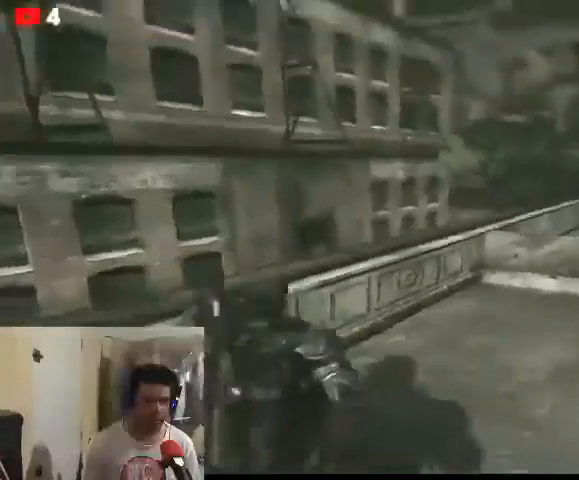
{"buttons": [], "left_stick": "up-right", "right_stick": "right", "events": [[100, "left_stick", "up-right"], [467, "right_stick", "right"]]}
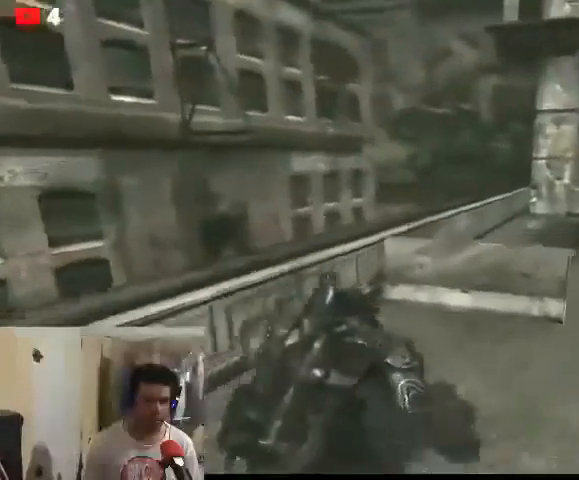
{"buttons": [], "left_stick": "right", "right_stick": "left", "events": [[167, "right_stick", "up-right"], [300, "left_stick", "right"], [500, "right_stick", "left"]]}
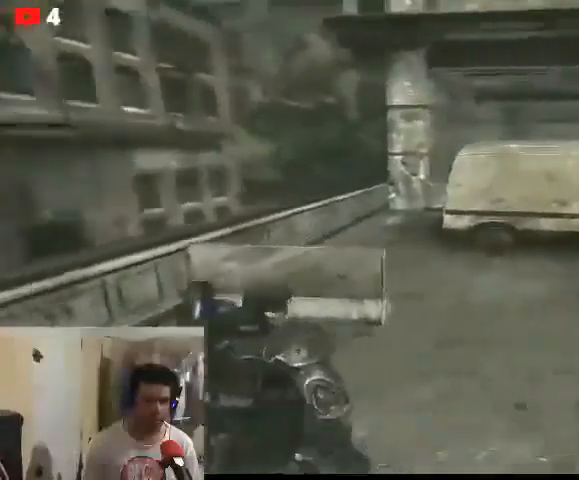
{"buttons": [], "left_stick": "right", "right_stick": "right", "events": [[233, "right_stick", "right"], [333, "right_stick", "up-right"], [433, "right_stick", "right"]]}
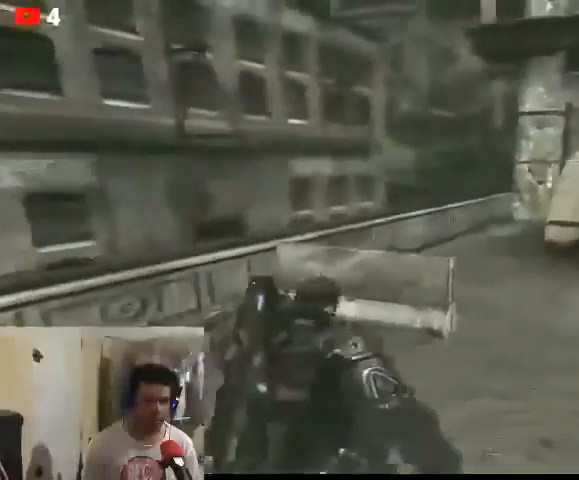
{"buttons": [], "left_stick": "up-right", "right_stick": "right", "events": [[33, "left_stick", "up-right"]]}
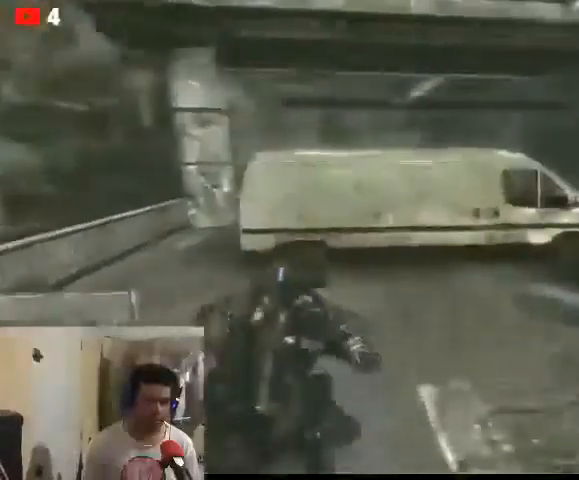
{"buttons": [], "left_stick": "up-right", "right_stick": "right", "events": []}
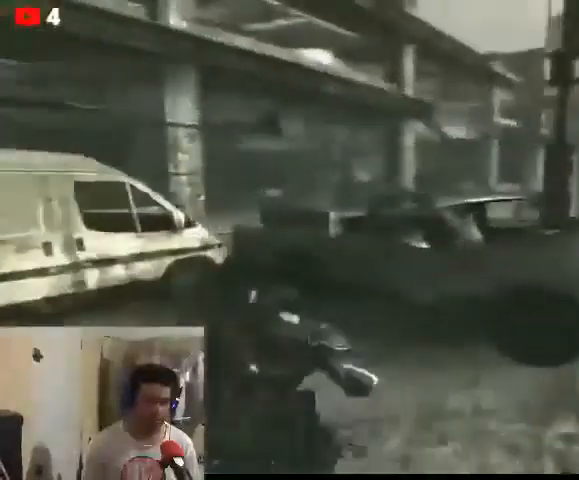
{"buttons": [], "left_stick": "up", "right_stick": "right", "events": [[67, "left_stick", "up-left"], [433, "left_stick", "up"]]}
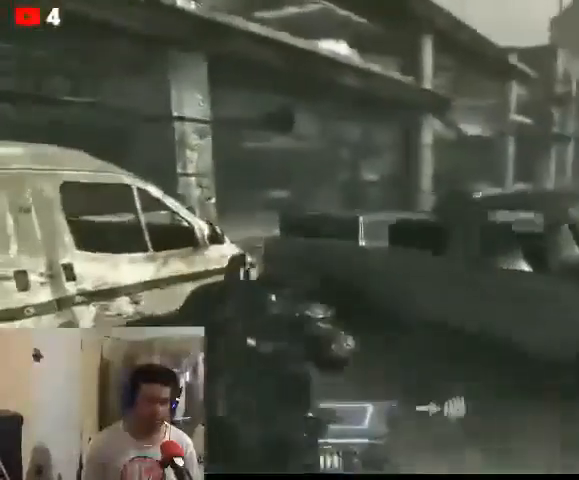
{"buttons": ["X"], "left_stick": "up", "right_stick": "right", "events": [[200, "X", "down"]]}
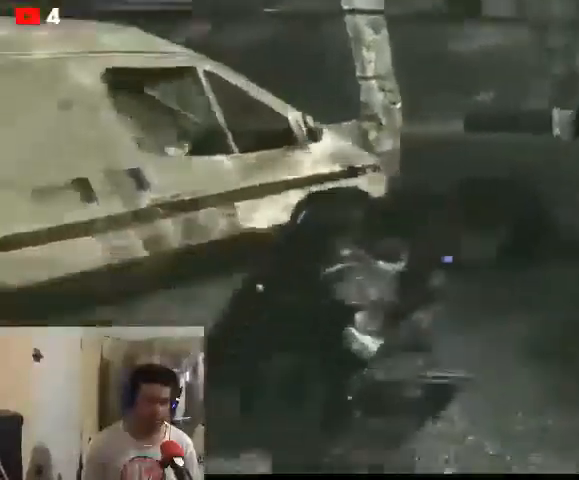
{"buttons": ["X"], "left_stick": "left", "right_stick": "left", "events": [[33, "right_stick", "center"], [67, "left_stick", "center"], [333, "left_stick", "left"], [400, "right_stick", "left"]]}
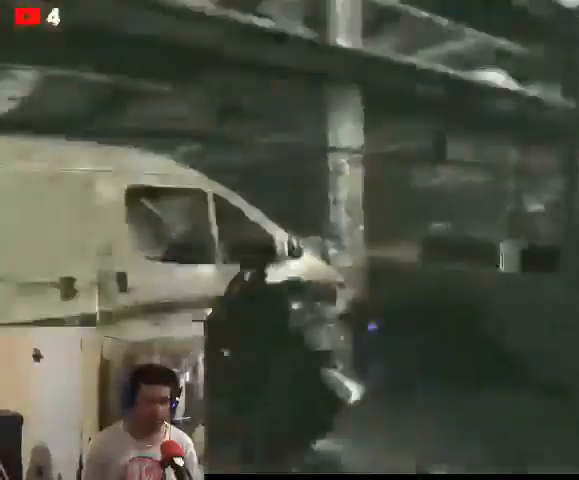
{"buttons": ["X"], "left_stick": "up-left", "right_stick": "left", "events": [[300, "left_stick", "up-left"]]}
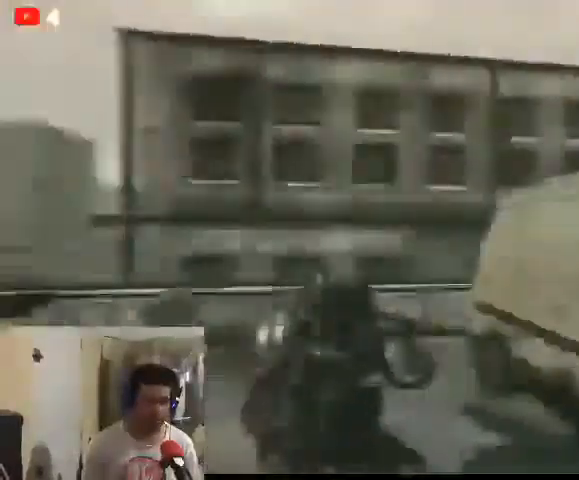
{"buttons": [], "left_stick": "up", "right_stick": "center", "events": [[33, "X", "up"], [67, "right_stick", "center"], [333, "left_stick", "up"]]}
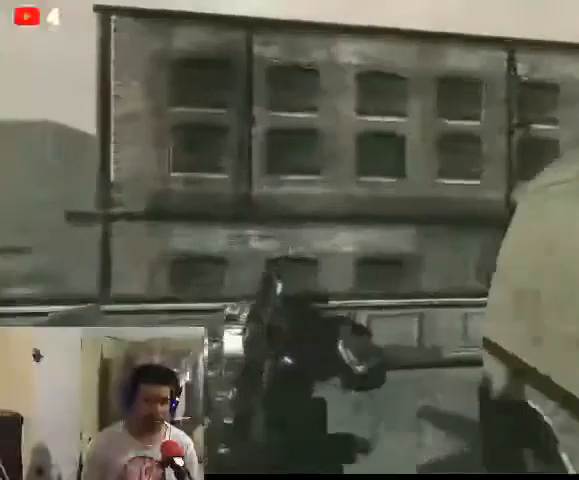
{"buttons": [], "left_stick": "up", "right_stick": "right", "events": [[200, "right_stick", "right"]]}
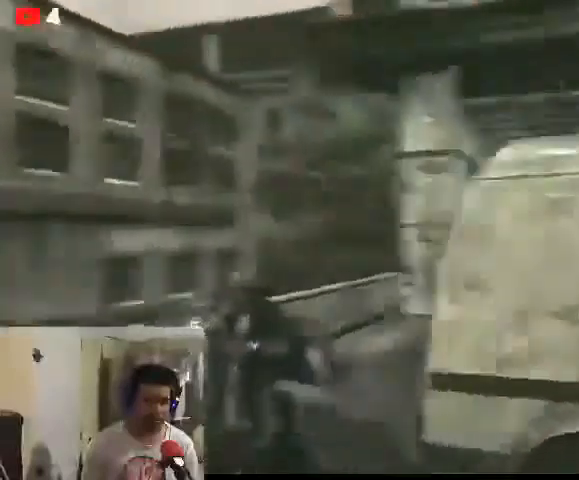
{"buttons": [], "left_stick": "up", "right_stick": "down-right", "events": [[367, "right_stick", "down-right"]]}
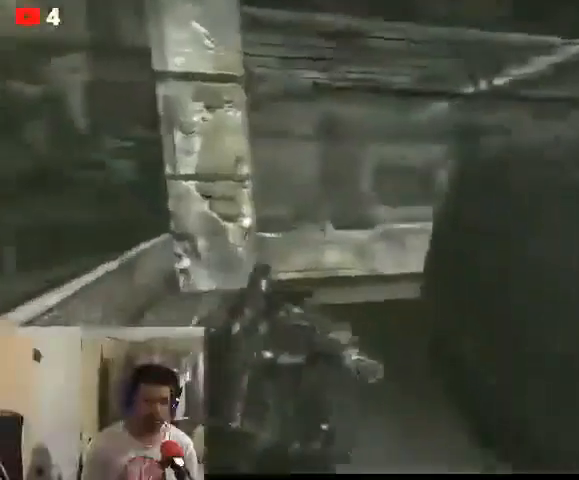
{"buttons": [], "left_stick": "up-left", "right_stick": "up-right", "events": [[67, "right_stick", "up-right"], [200, "left_stick", "up-left"]]}
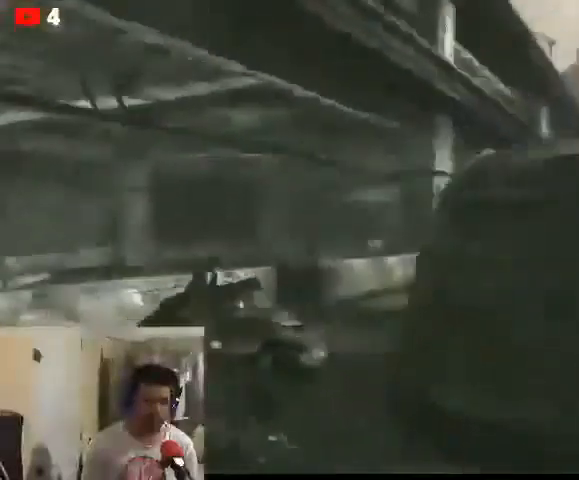
{"buttons": [], "left_stick": "up", "right_stick": "center", "events": [[33, "right_stick", "down-right"], [167, "right_stick", "down"], [300, "left_stick", "up"], [367, "right_stick", "left"], [467, "right_stick", "center"]]}
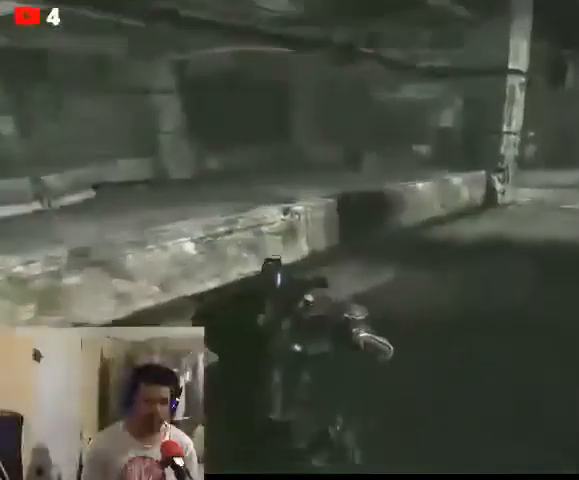
{"buttons": [], "left_stick": "up", "right_stick": "left", "events": [[200, "right_stick", "left"]]}
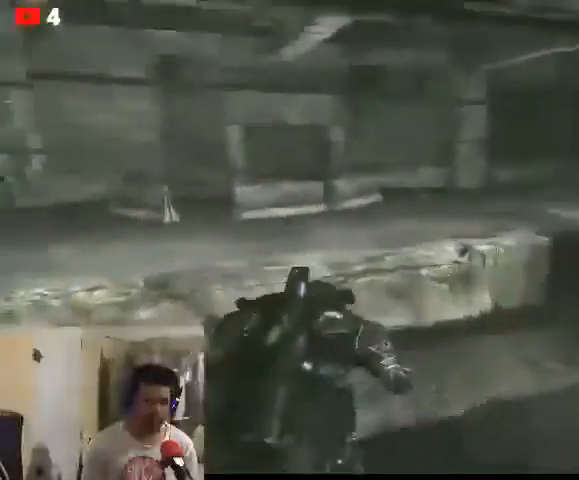
{"buttons": ["X"], "left_stick": "up", "right_stick": "center", "events": [[33, "right_stick", "up-left"], [367, "right_stick", "center"], [500, "X", "down"]]}
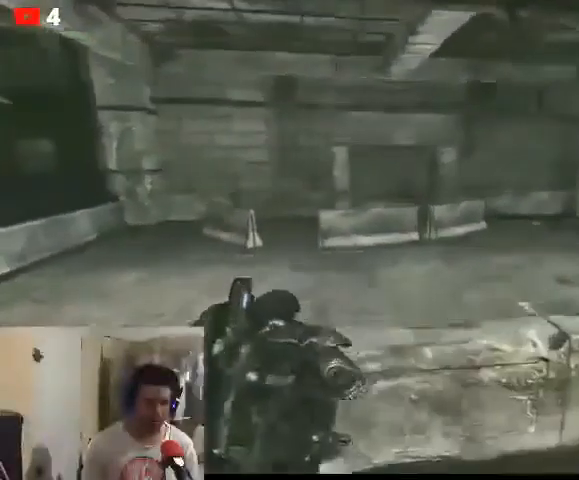
{"buttons": [], "left_stick": "up", "right_stick": "center", "events": [[33, "left_stick", "center"], [67, "X", "up"], [367, "left_stick", "up"]]}
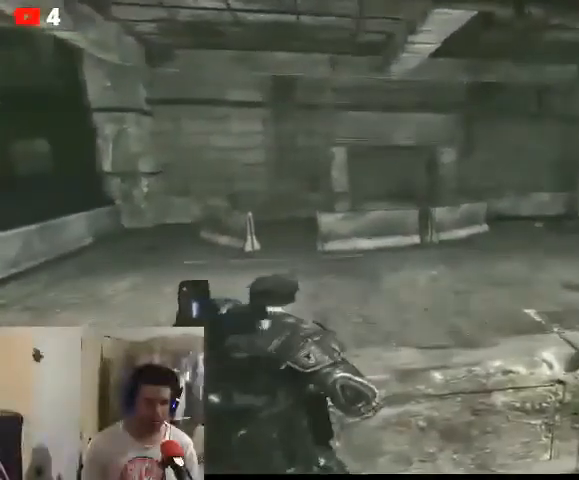
{"buttons": [], "left_stick": "center", "right_stick": "center", "events": [[33, "X", "down"], [100, "X", "up"], [133, "left_stick", "center"]]}
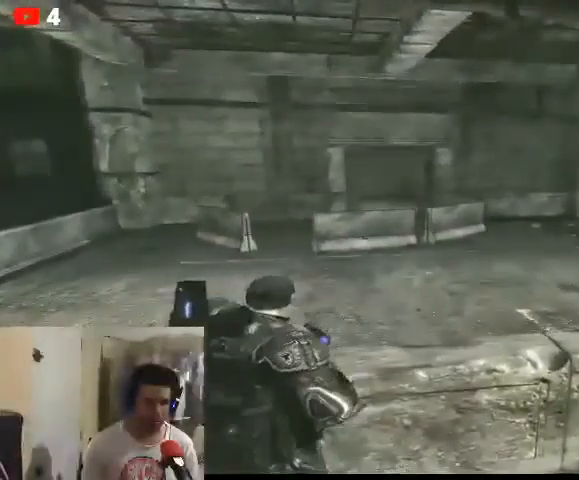
{"buttons": [], "left_stick": "center", "right_stick": "center", "events": [[67, "A", "down"], [100, "A", "up"]]}
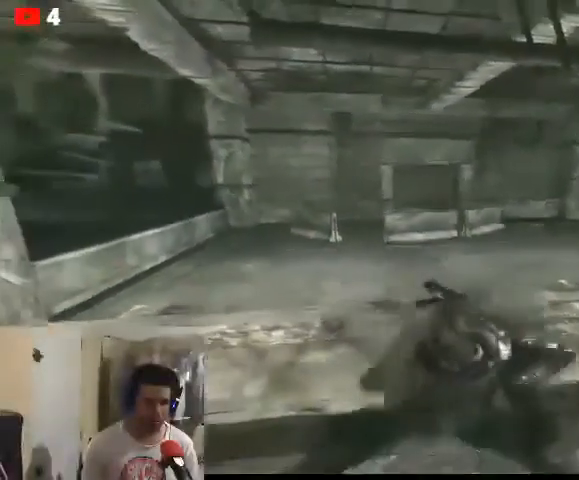
{"buttons": ["A"], "left_stick": "up", "right_stick": "center", "events": [[233, "left_stick", "up"], [300, "A", "down"], [400, "A", "up"], [467, "A", "down"]]}